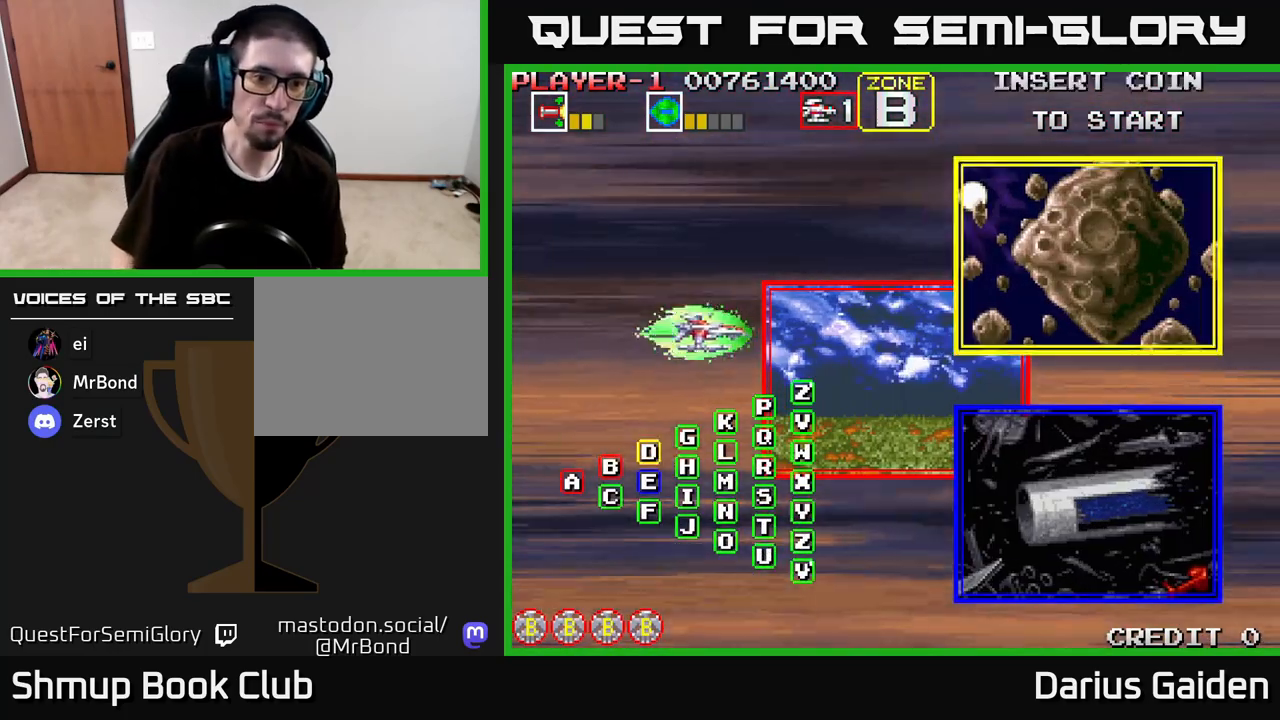
Gameplay with a controller (Xbox layout); each line is a JSON object with the inputs held at the frame after it. "events" lists button and stick changes between this image and that frame as [ms after this image, input, new state], when the widget could be followed in between.
{"buttons": [], "left_stick": "center", "right_stick": "center", "events": [[217, "R2", "down"], [300, "R2", "up"]]}
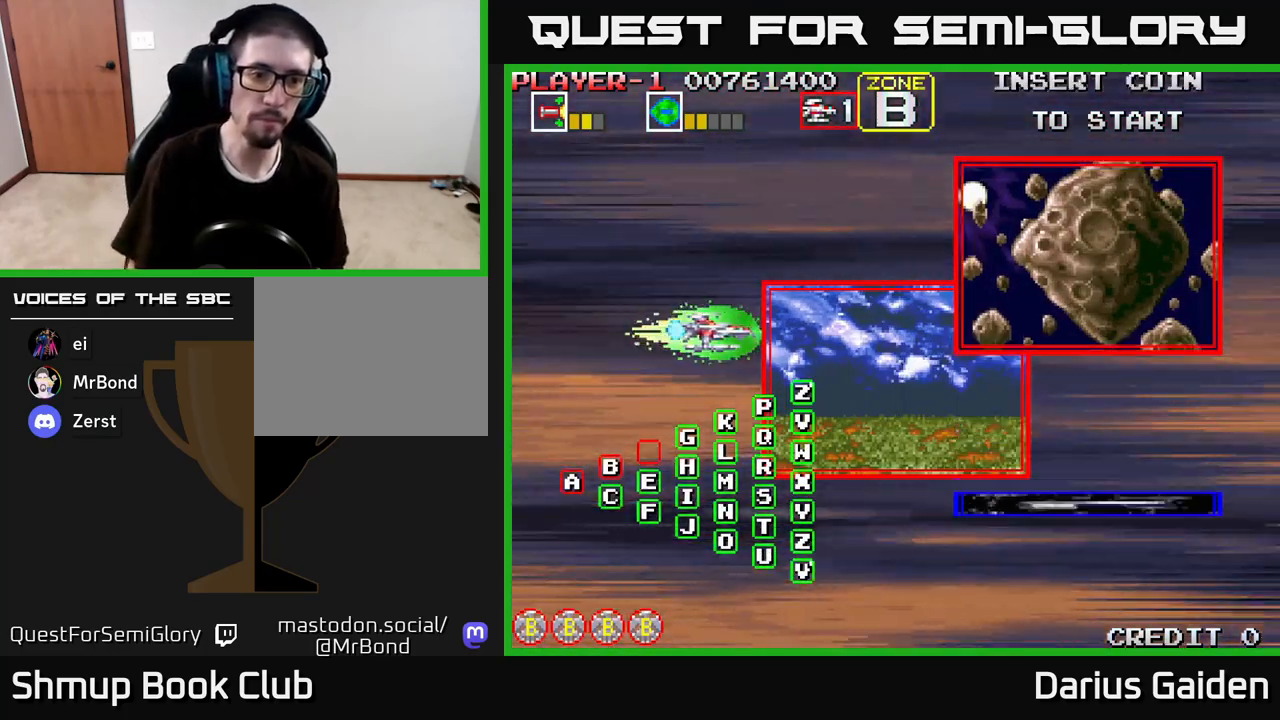
{"buttons": [], "left_stick": "center", "right_stick": "center", "events": []}
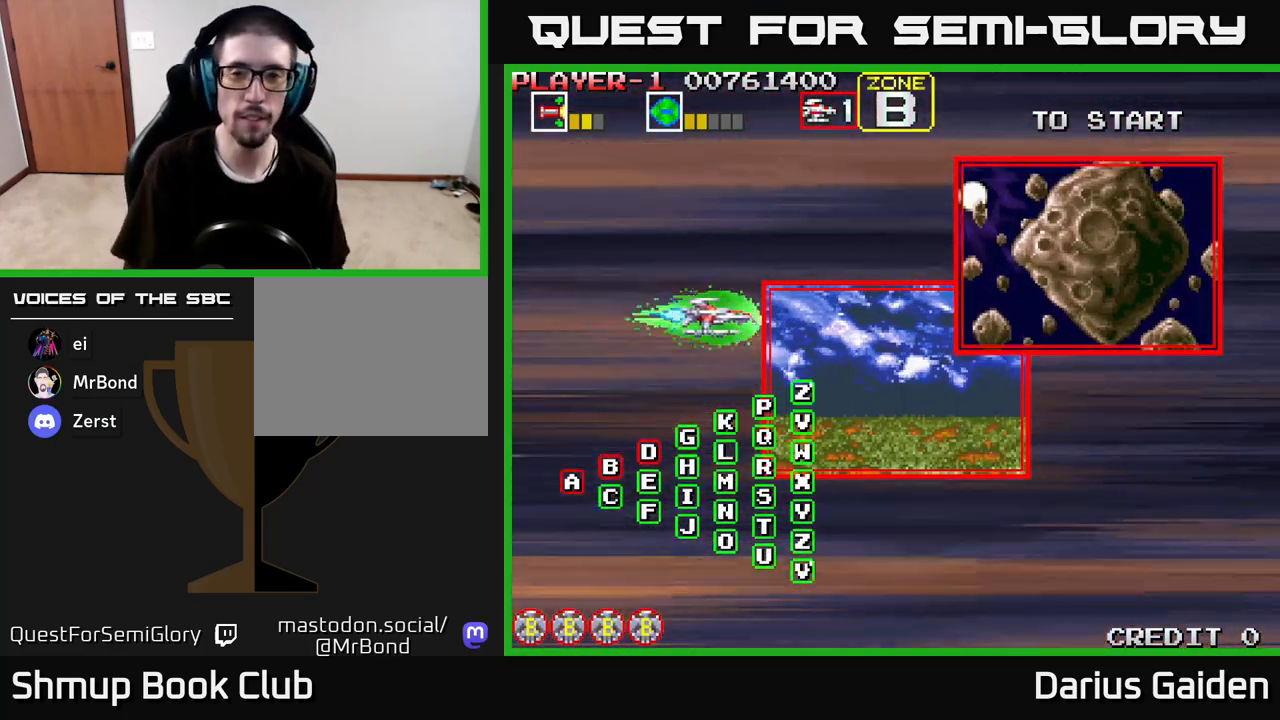
{"buttons": [], "left_stick": "center", "right_stick": "center", "events": []}
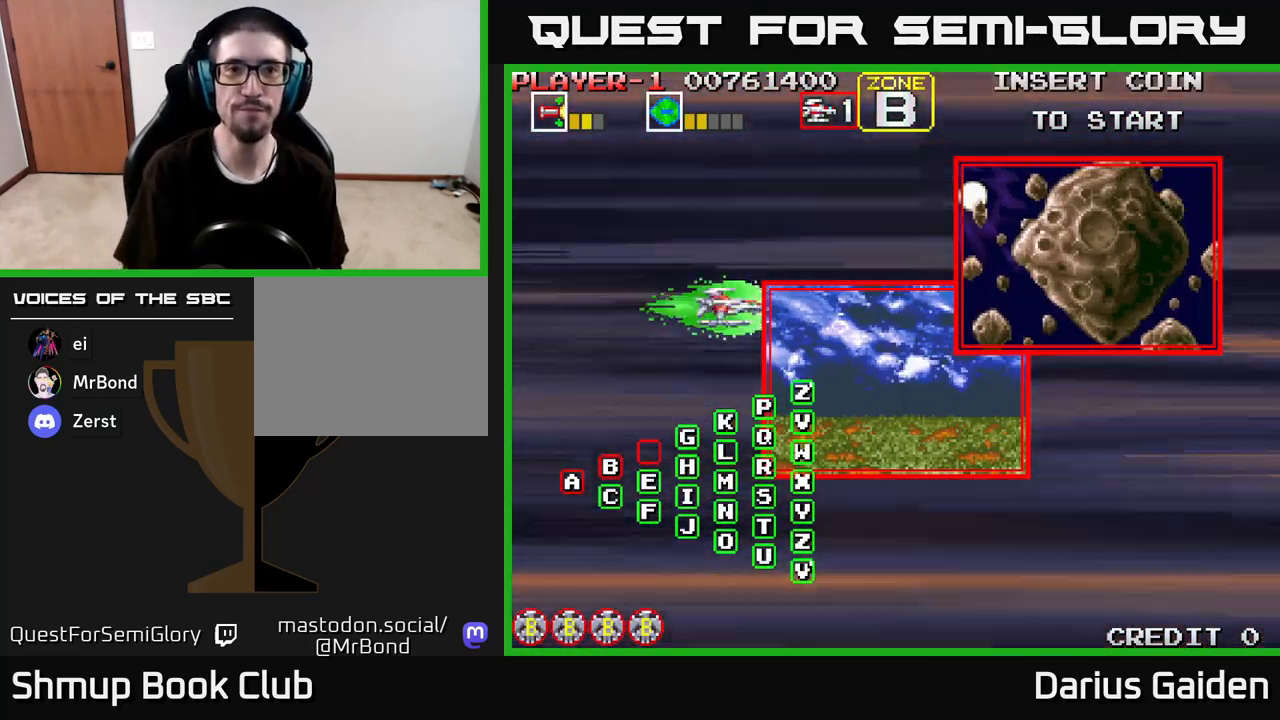
{"buttons": [], "left_stick": "center", "right_stick": "center", "events": []}
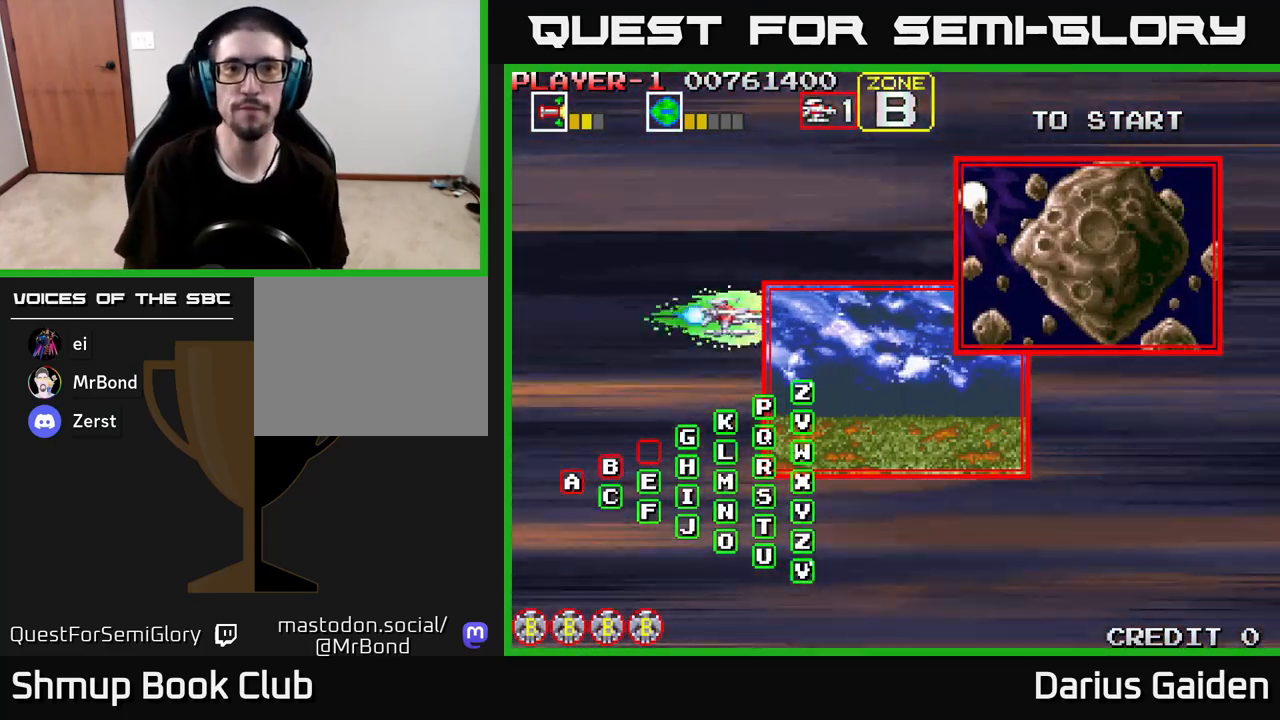
{"buttons": [], "left_stick": "center", "right_stick": "center", "events": []}
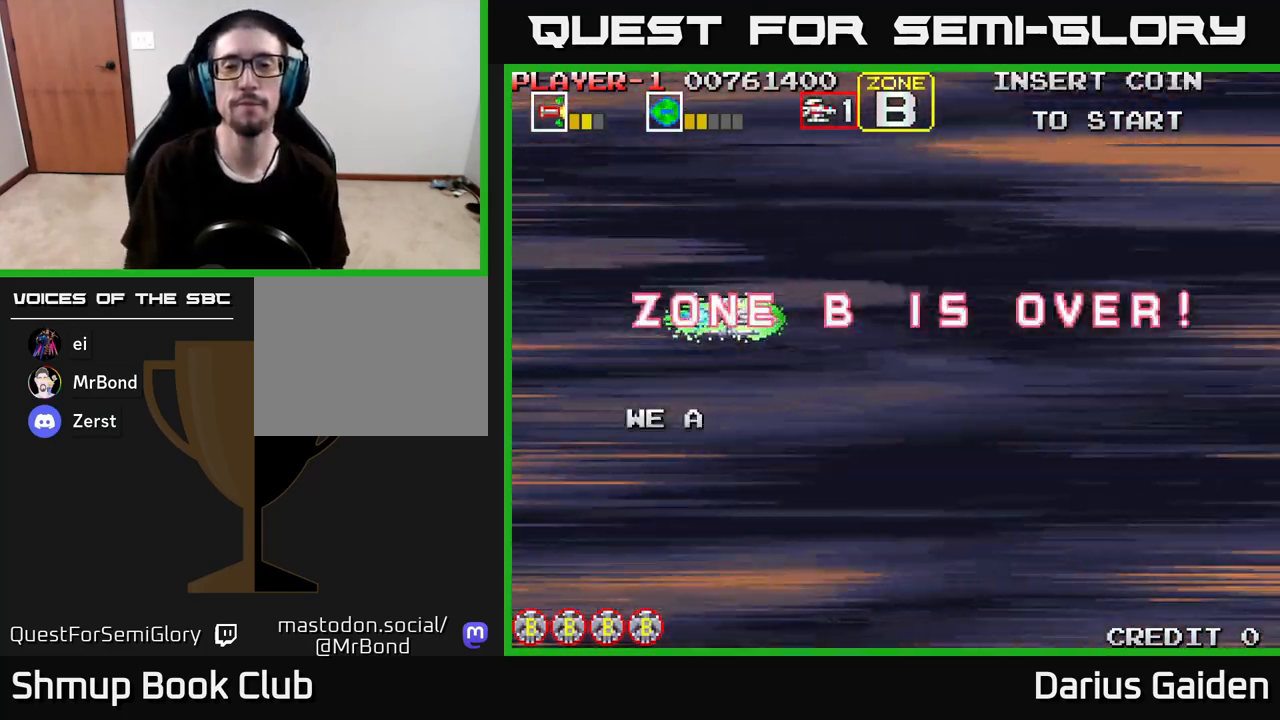
{"buttons": [], "left_stick": "center", "right_stick": "center", "events": []}
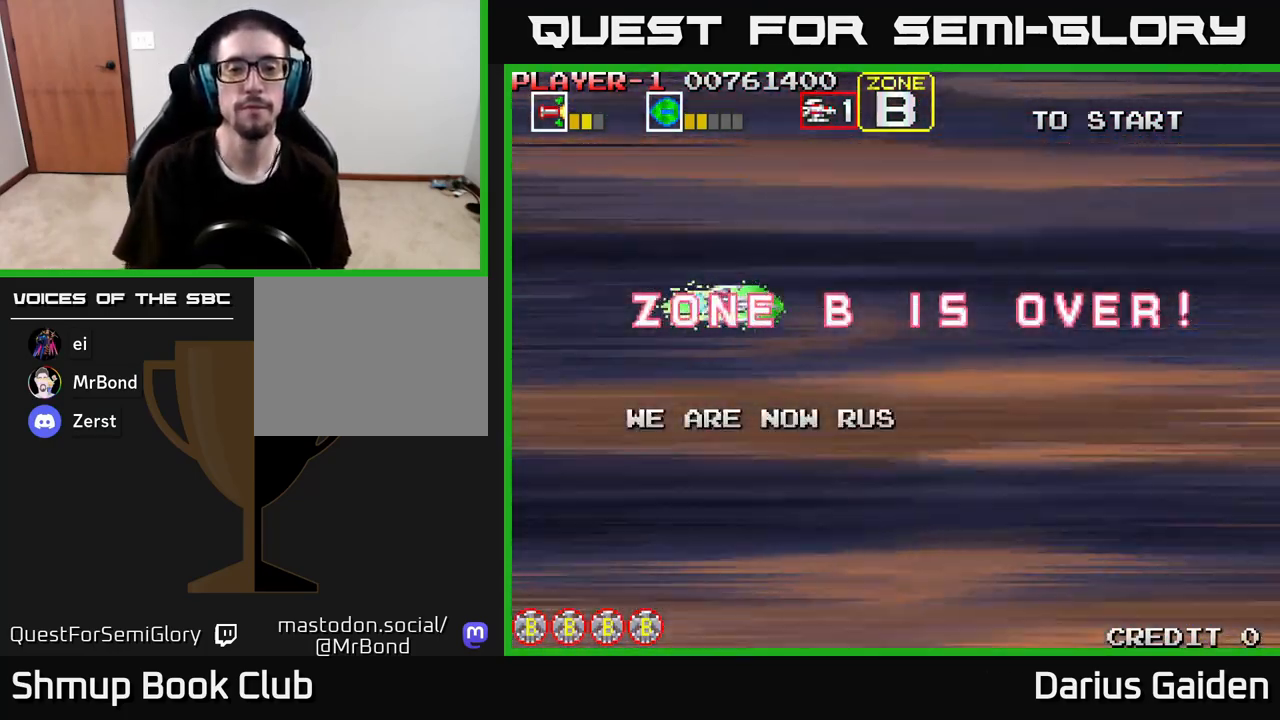
{"buttons": [], "left_stick": "center", "right_stick": "center", "events": []}
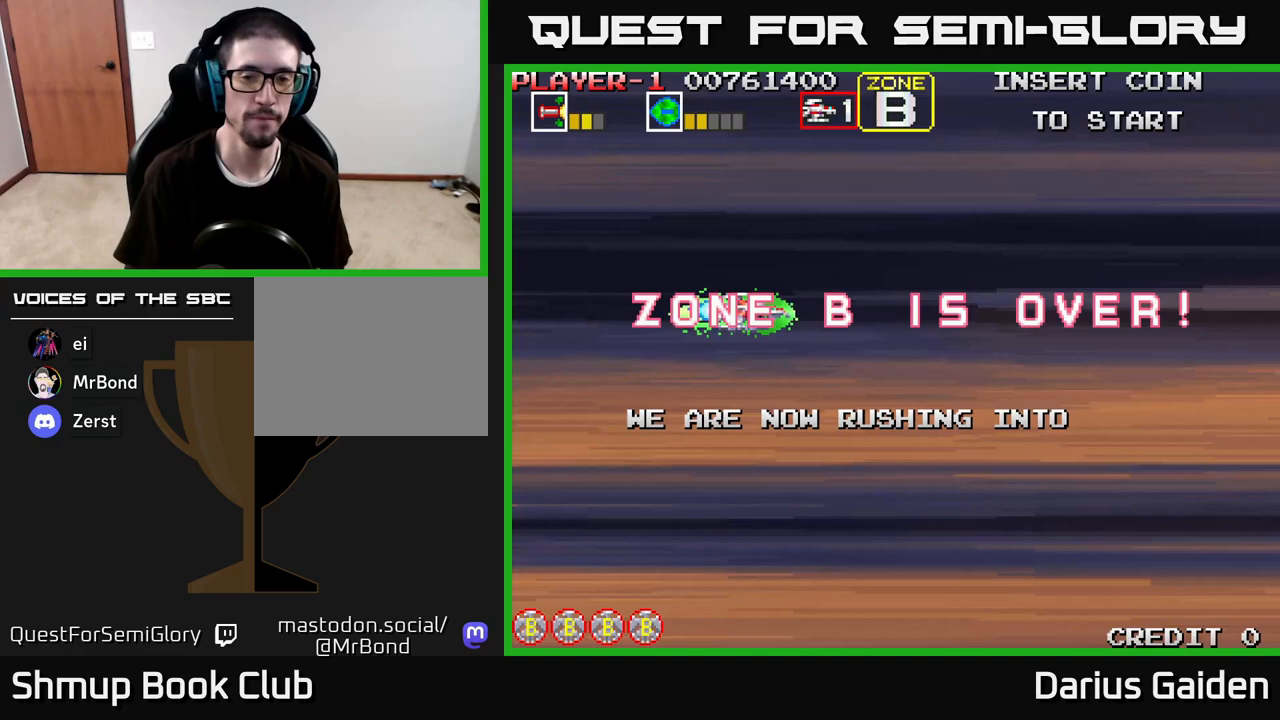
{"buttons": ["R2"], "left_stick": "center", "right_stick": "center", "events": [[183, "R2", "down"]]}
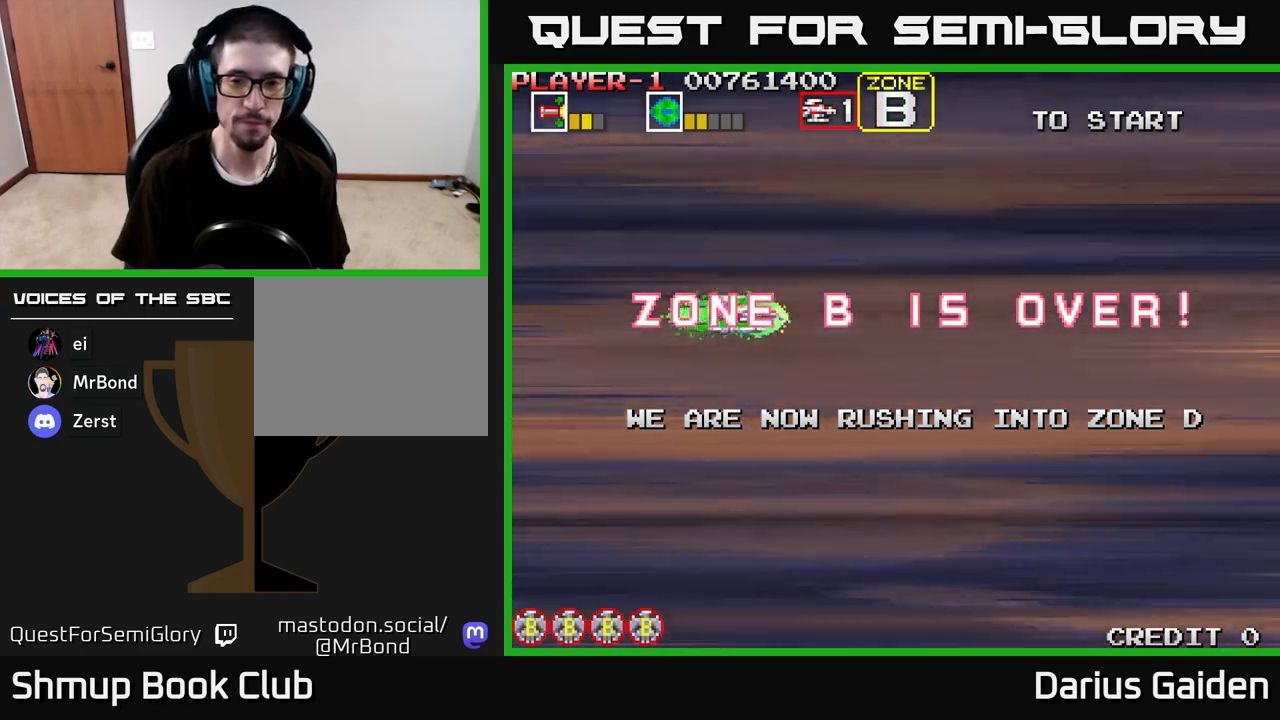
{"buttons": ["R2"], "left_stick": "center", "right_stick": "center", "events": []}
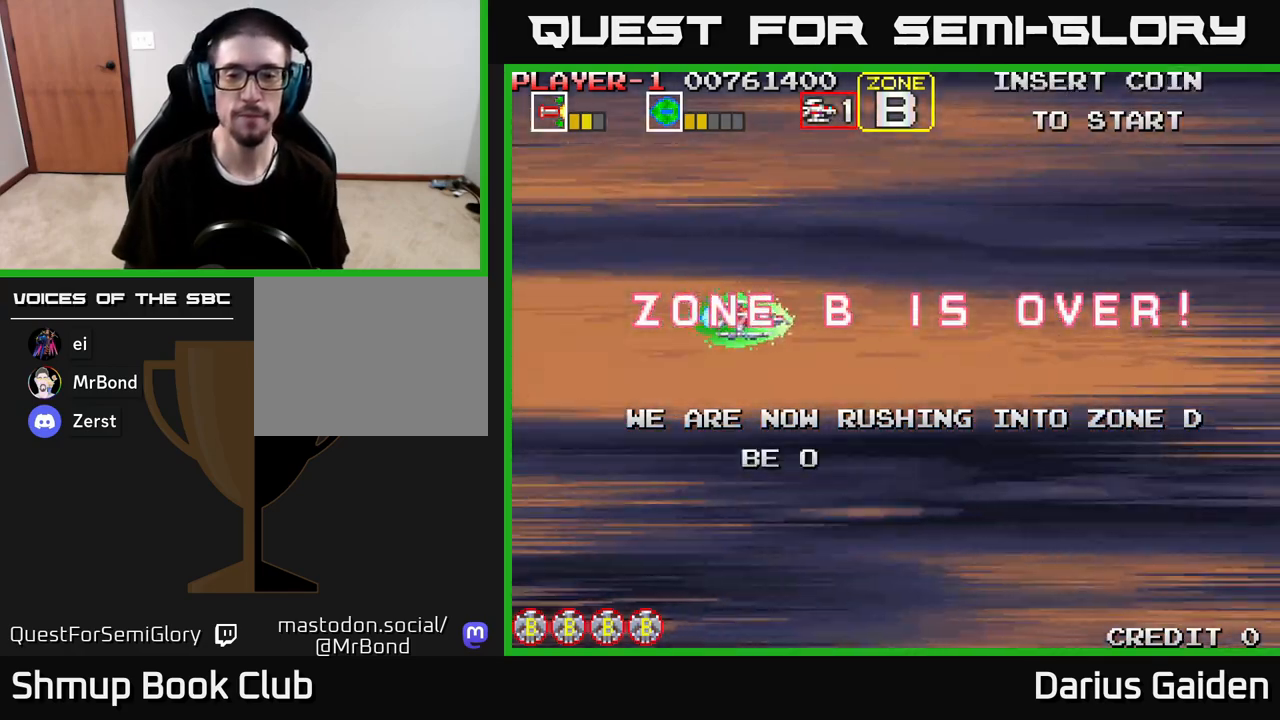
{"buttons": [], "left_stick": "center", "right_stick": "center", "events": [[333, "R2", "up"]]}
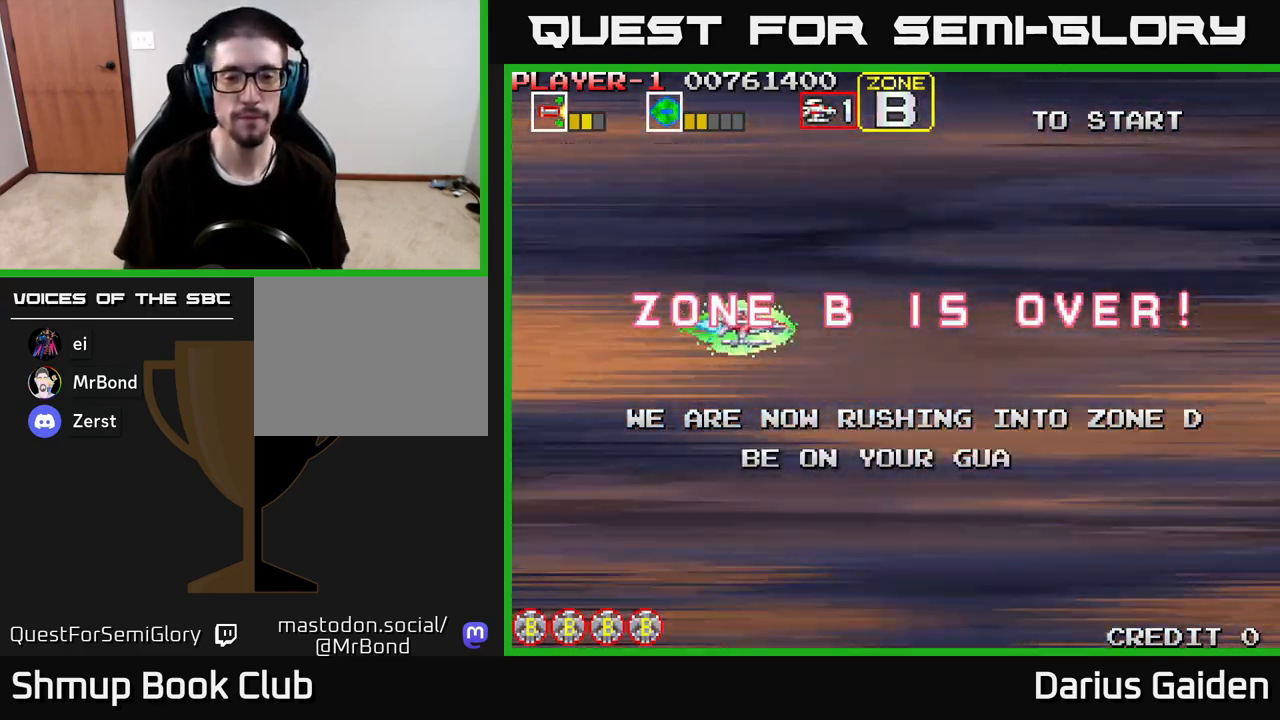
{"buttons": ["R2"], "left_stick": "center", "right_stick": "center", "events": [[483, "R2", "down"]]}
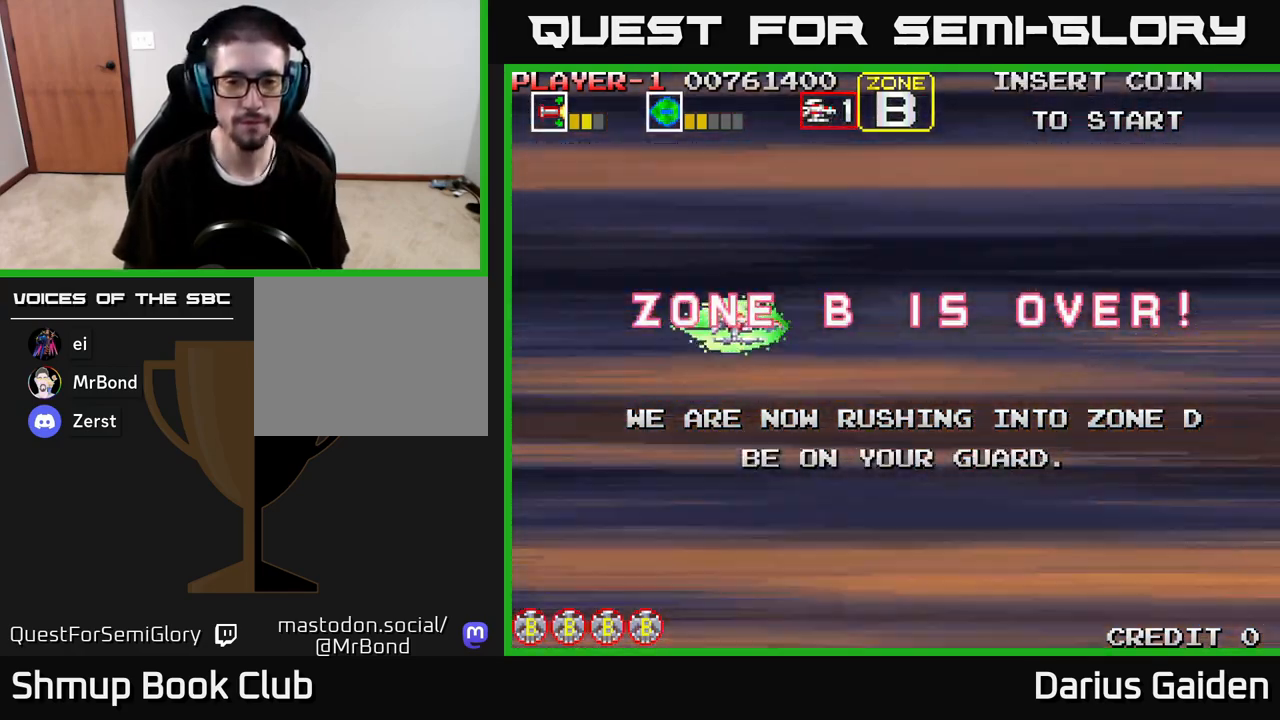
{"buttons": ["R2"], "left_stick": "center", "right_stick": "center", "events": []}
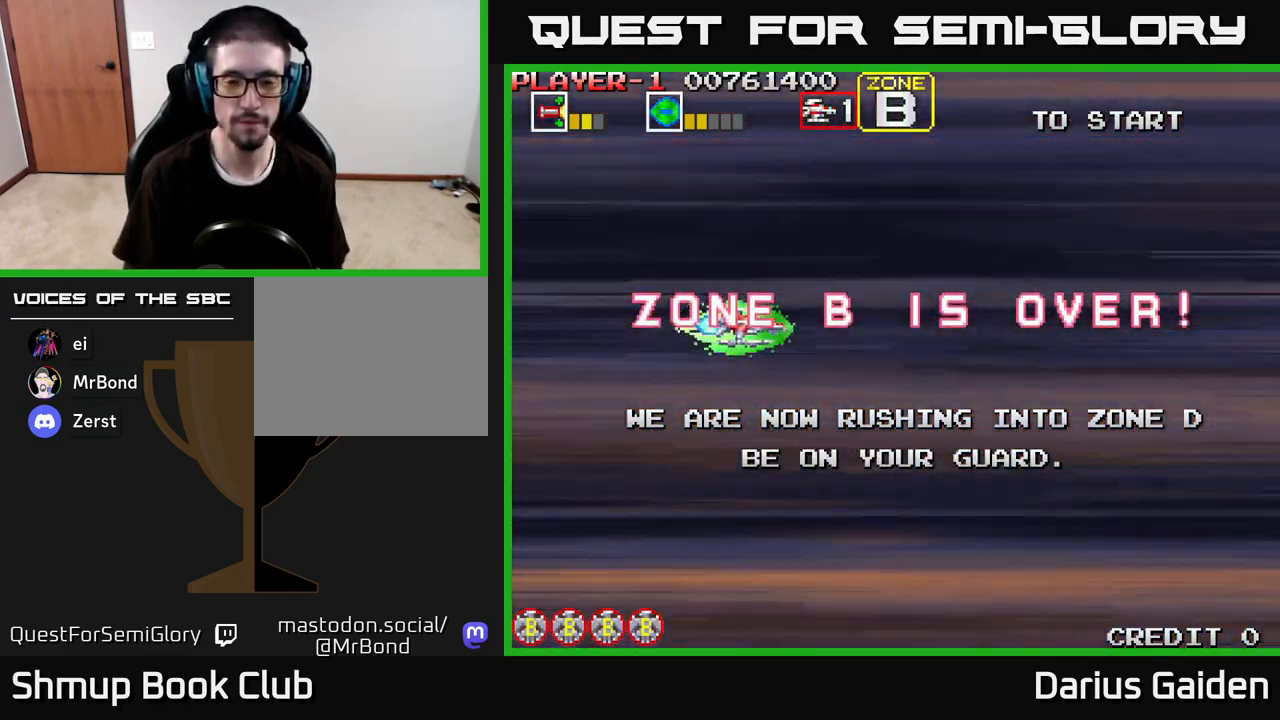
{"buttons": [], "left_stick": "center", "right_stick": "center", "events": [[100, "R2", "up"]]}
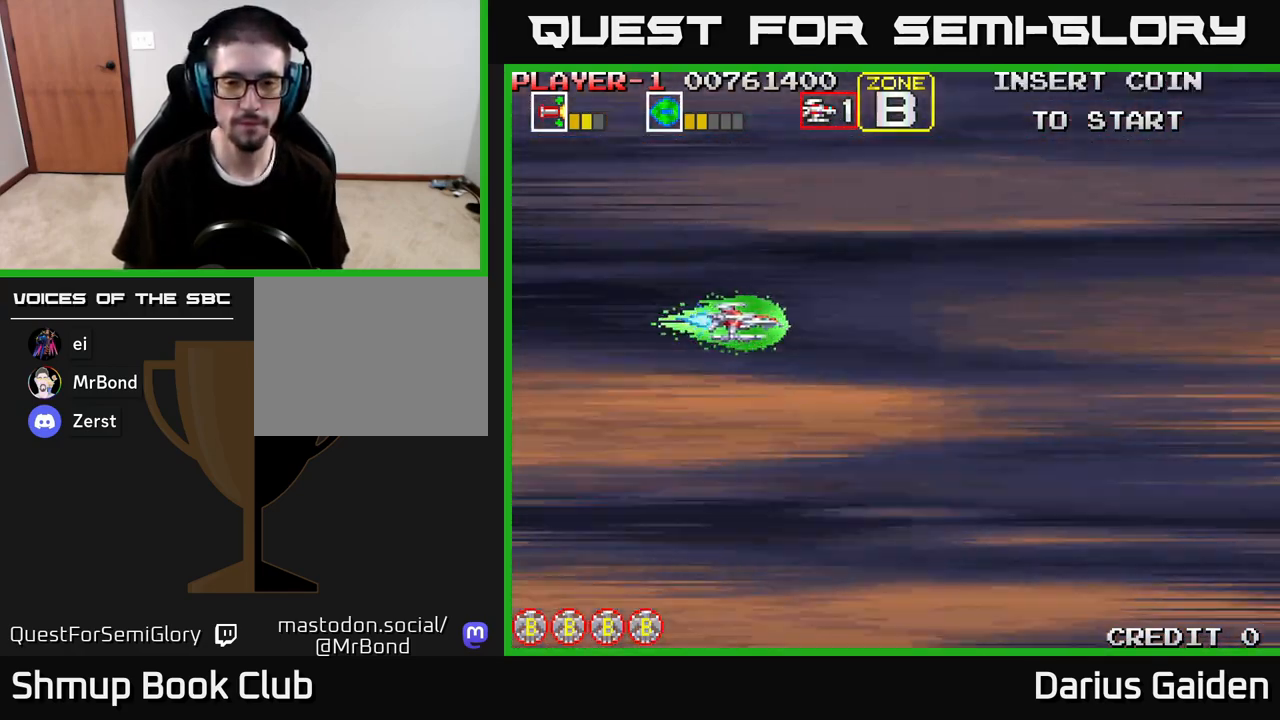
{"buttons": [], "left_stick": "center", "right_stick": "center", "events": []}
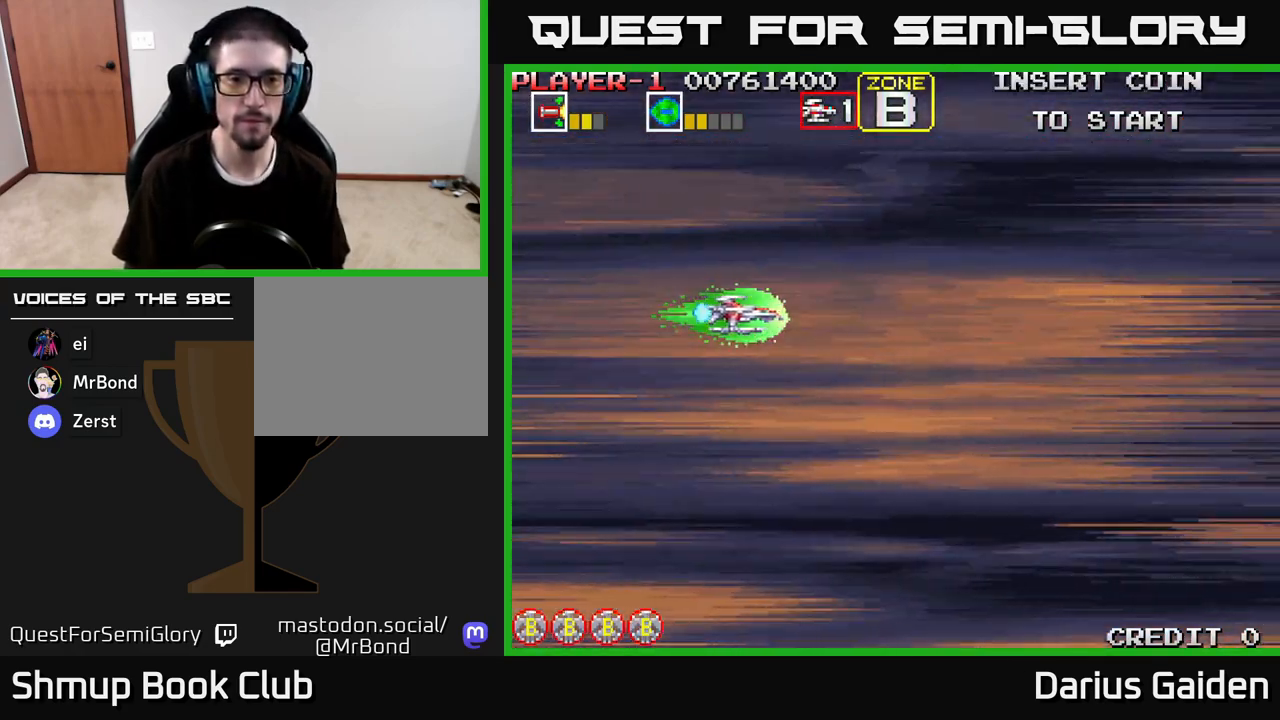
{"buttons": [], "left_stick": "center", "right_stick": "center", "events": []}
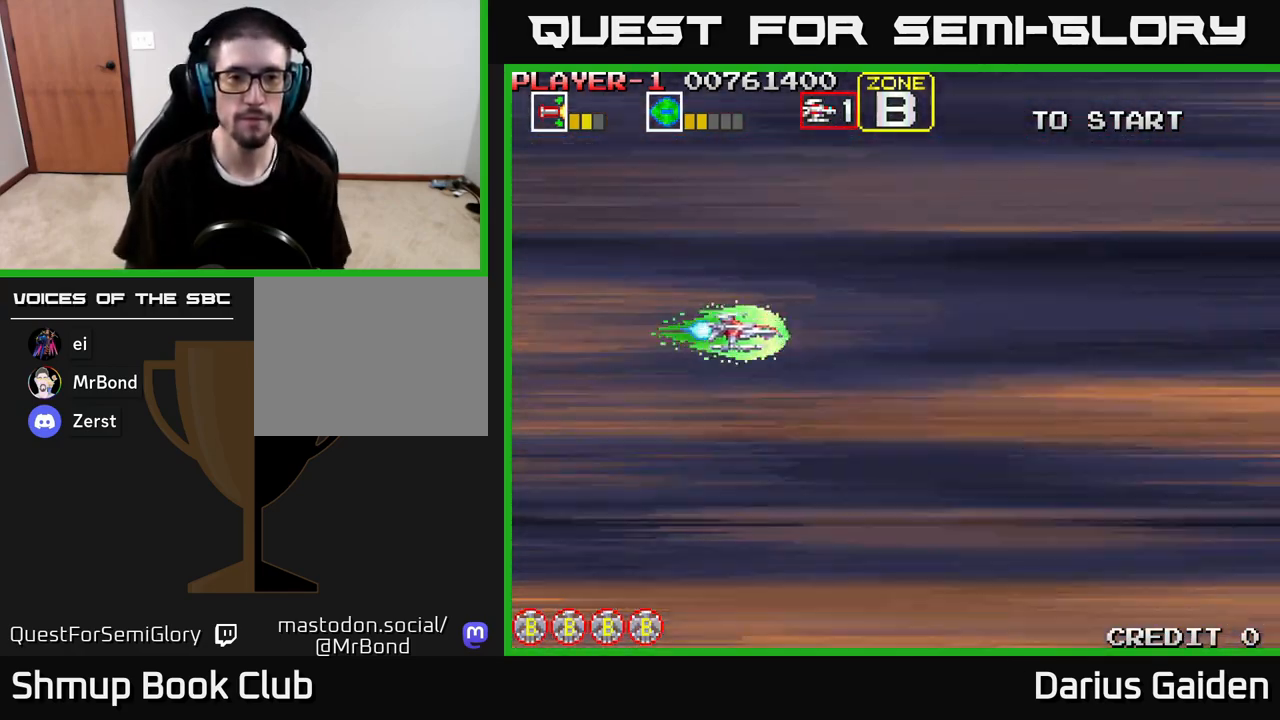
{"buttons": [], "left_stick": "center", "right_stick": "center", "events": []}
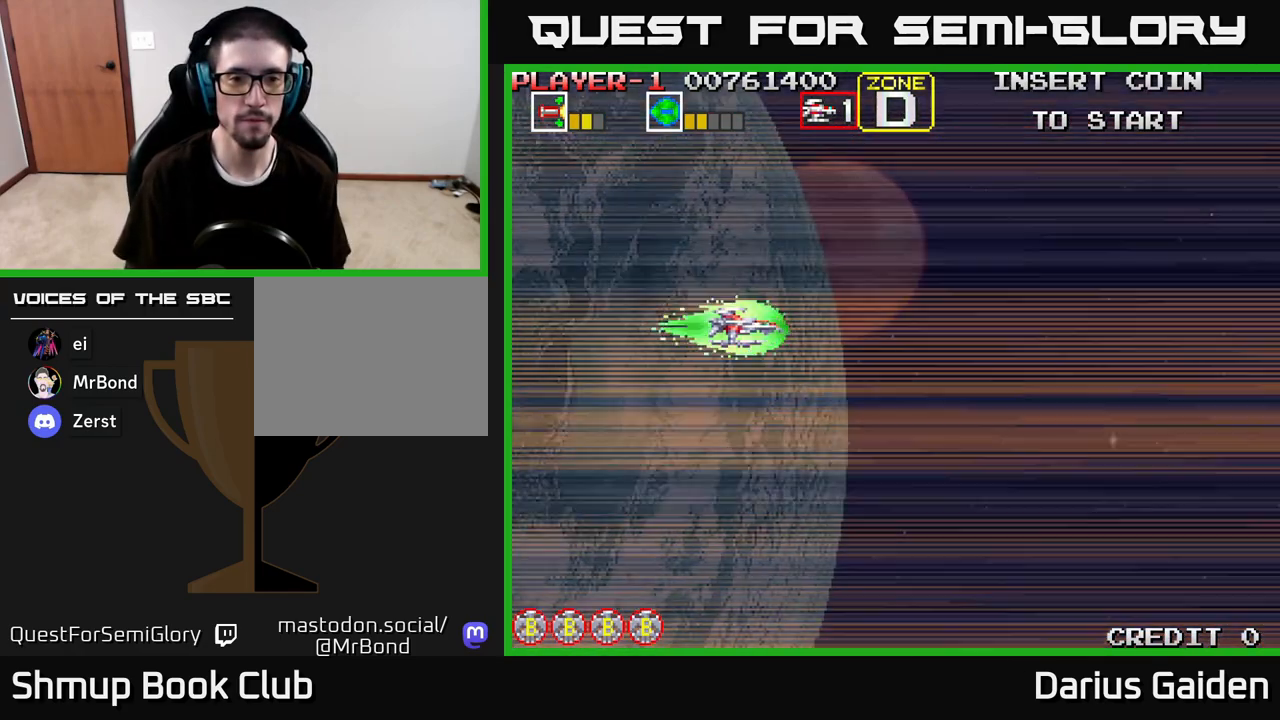
{"buttons": [], "left_stick": "center", "right_stick": "center", "events": []}
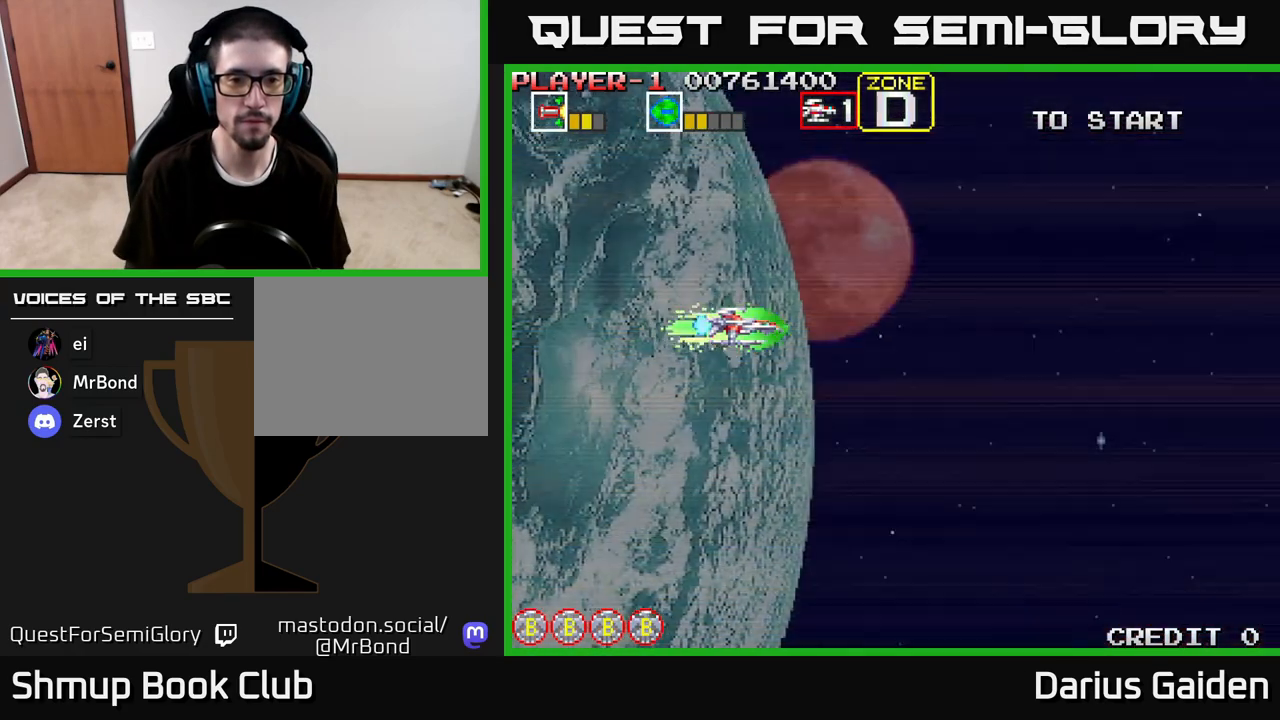
{"buttons": [], "left_stick": "center", "right_stick": "center", "events": []}
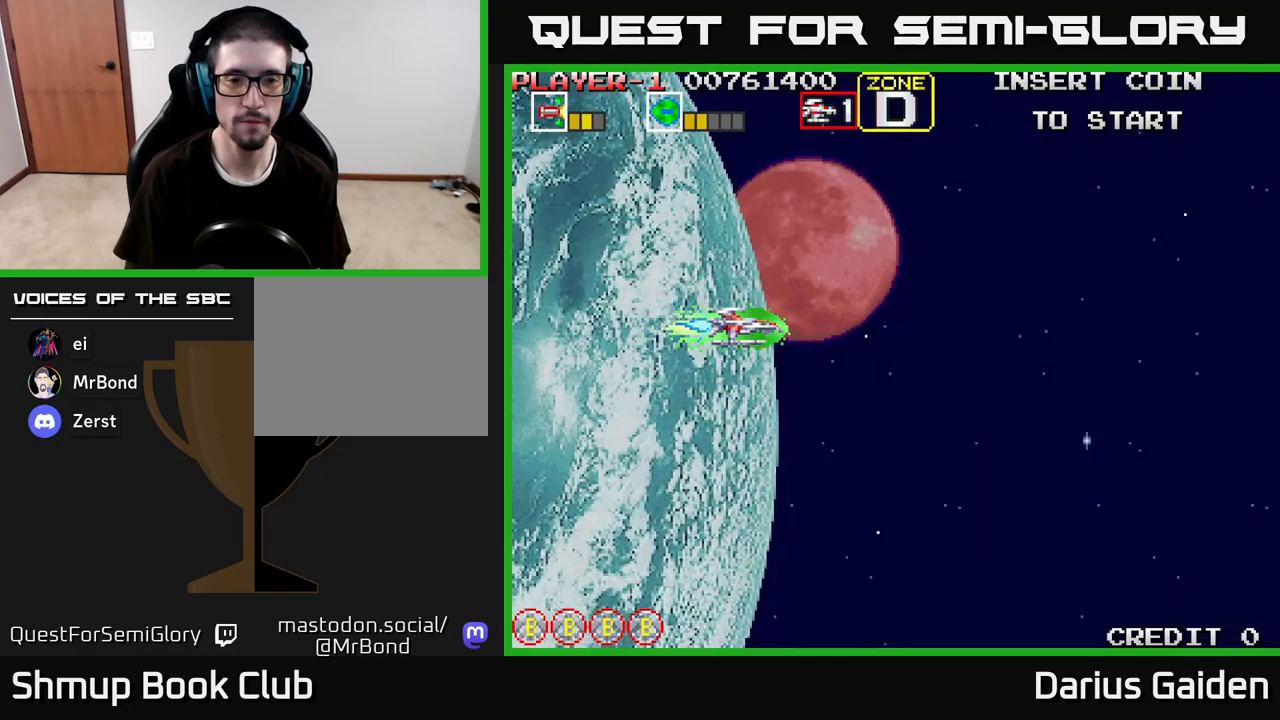
{"buttons": ["DPAD_UP"], "left_stick": "center", "right_stick": "center", "events": [[117, "DPAD_RIGHT", "down"], [367, "DPAD_RIGHT", "up"], [417, "DPAD_UP", "down"]]}
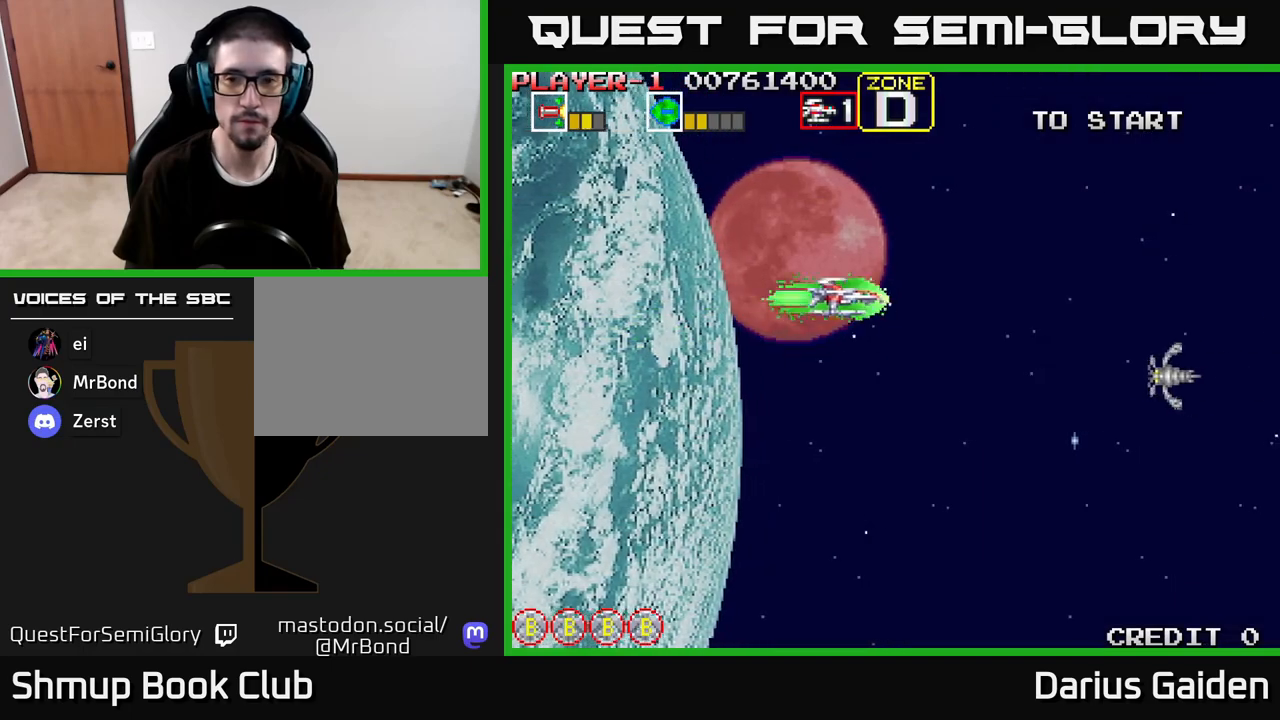
{"buttons": ["R2", "DPAD_UP", "DPAD_LEFT"], "left_stick": "center", "right_stick": "center", "events": [[17, "DPAD_LEFT", "down"], [17, "DPAD_UP", "up"], [67, "DPAD_DOWN", "down"], [100, "DPAD_LEFT", "up"], [117, "R2", "down"], [400, "DPAD_DOWN", "up"], [450, "DPAD_LEFT", "down"], [483, "DPAD_UP", "down"]]}
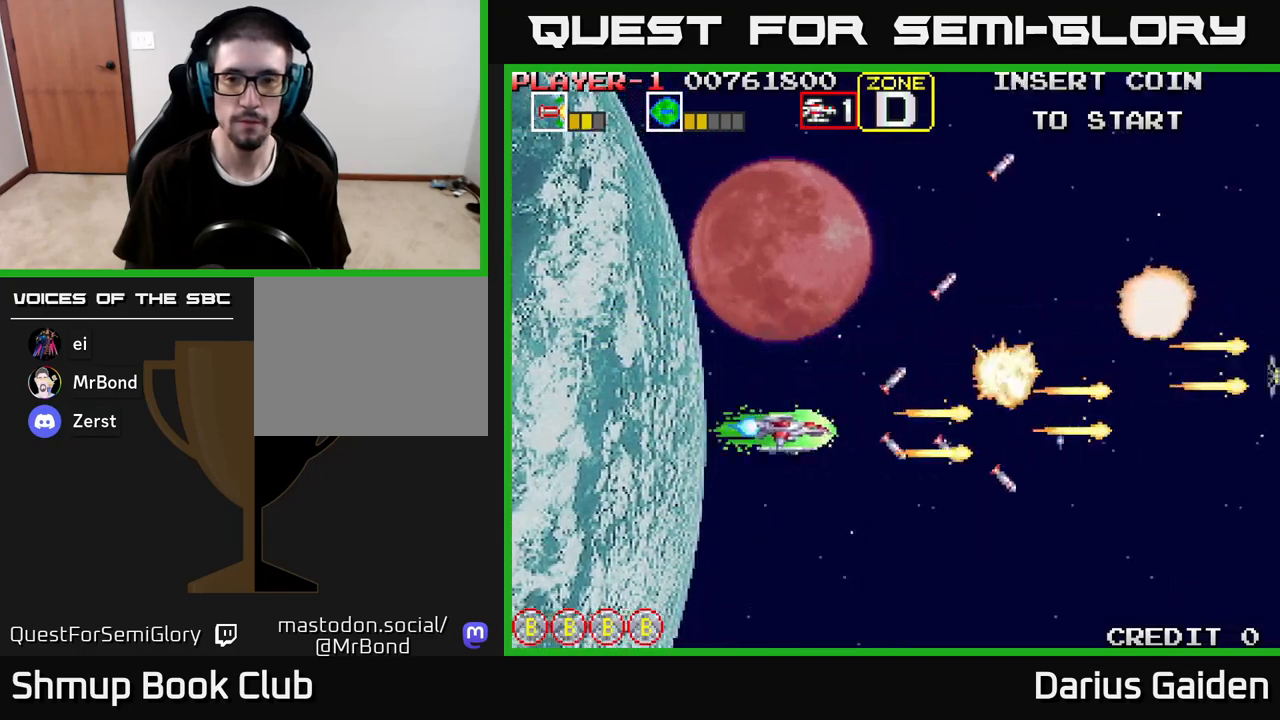
{"buttons": ["DPAD_DOWN"], "left_stick": "center", "right_stick": "center", "events": [[50, "DPAD_LEFT", "up"], [233, "DPAD_LEFT", "down"], [300, "DPAD_UP", "up"], [383, "DPAD_DOWN", "down"], [400, "R2", "up"], [417, "DPAD_LEFT", "up"]]}
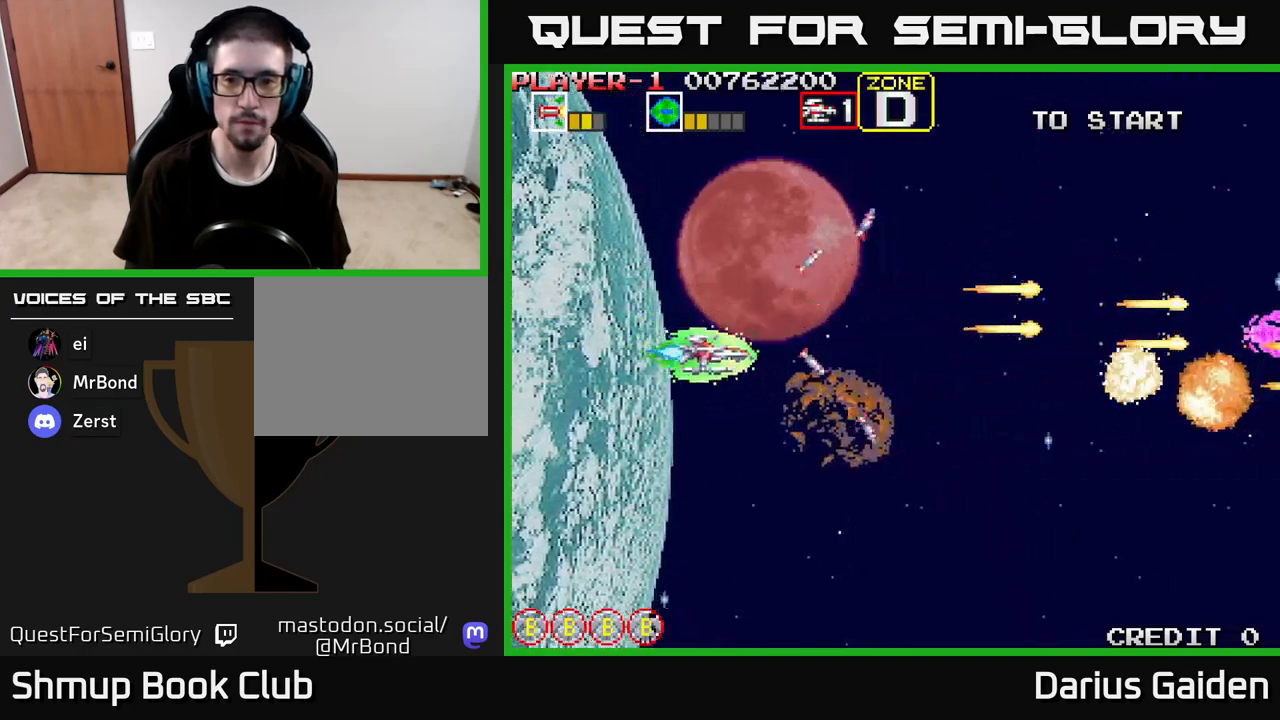
{"buttons": ["R2", "DPAD_RIGHT"], "left_stick": "center", "right_stick": "center", "events": [[167, "DPAD_DOWN", "up"], [217, "DPAD_UP", "down"], [250, "R2", "down"], [450, "DPAD_RIGHT", "down"], [483, "DPAD_UP", "up"]]}
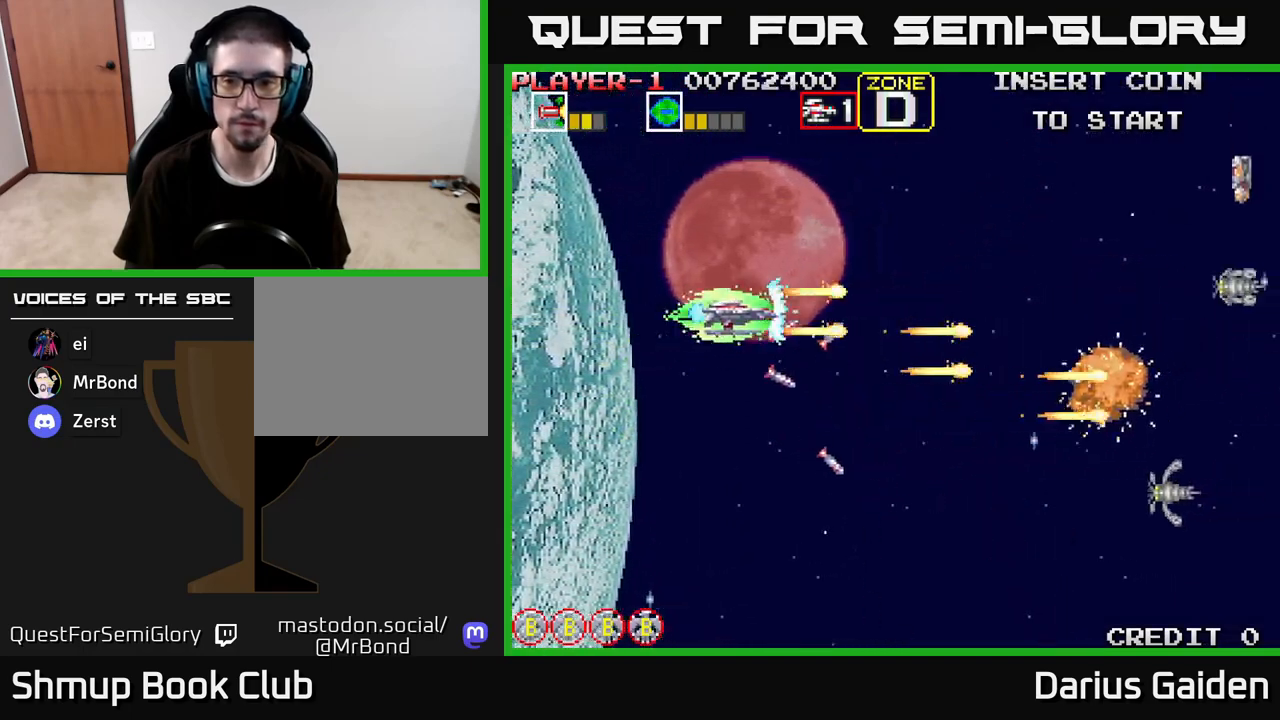
{"buttons": ["R2", "DPAD_DOWN"], "left_stick": "center", "right_stick": "center", "events": [[33, "DPAD_DOWN", "down"], [67, "DPAD_RIGHT", "up"], [117, "R2", "up"], [167, "R2", "down"], [233, "DPAD_RIGHT", "down"], [383, "DPAD_RIGHT", "up"]]}
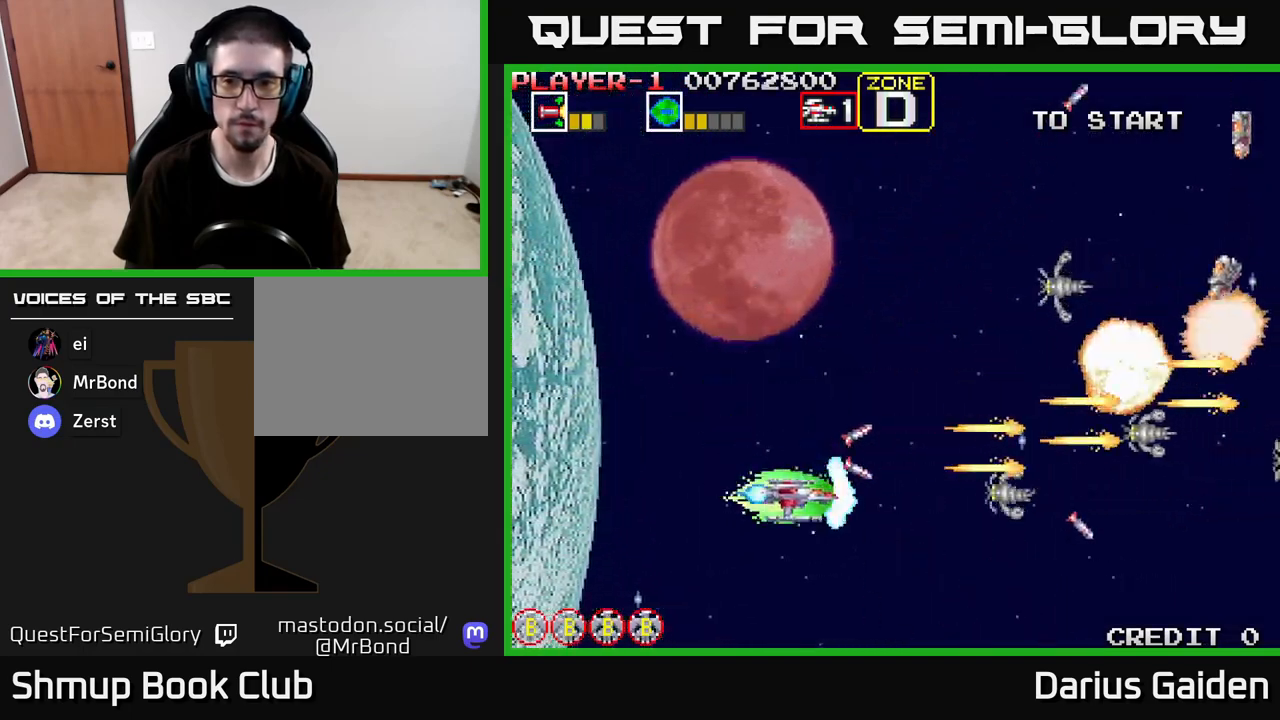
{"buttons": ["R2", "DPAD_UP", "DPAD_LEFT"], "left_stick": "center", "right_stick": "center", "events": [[33, "DPAD_DOWN", "up"], [100, "DPAD_LEFT", "down"], [100, "DPAD_UP", "down"], [200, "DPAD_LEFT", "up"], [417, "DPAD_LEFT", "down"]]}
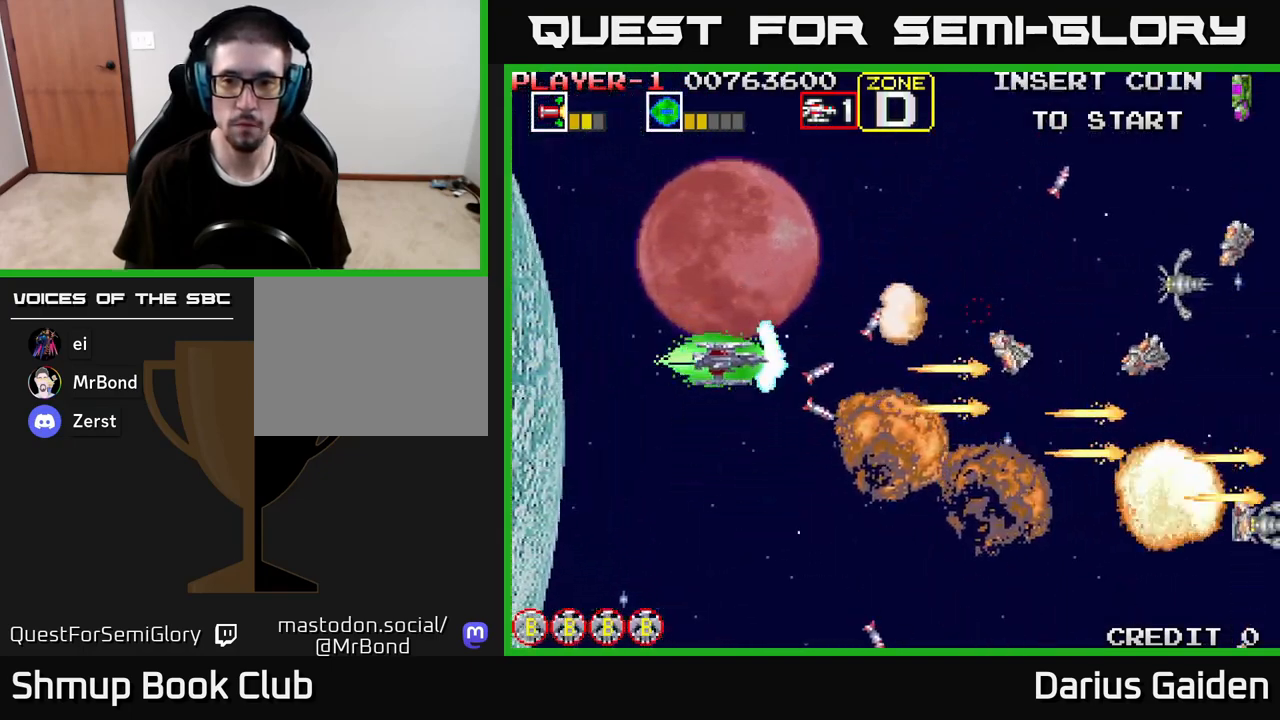
{"buttons": ["R2", "DPAD_DOWN"], "left_stick": "center", "right_stick": "center", "events": [[83, "DPAD_LEFT", "up"], [250, "DPAD_LEFT", "down"], [317, "DPAD_LEFT", "up"], [317, "DPAD_UP", "up"], [350, "DPAD_DOWN", "down"]]}
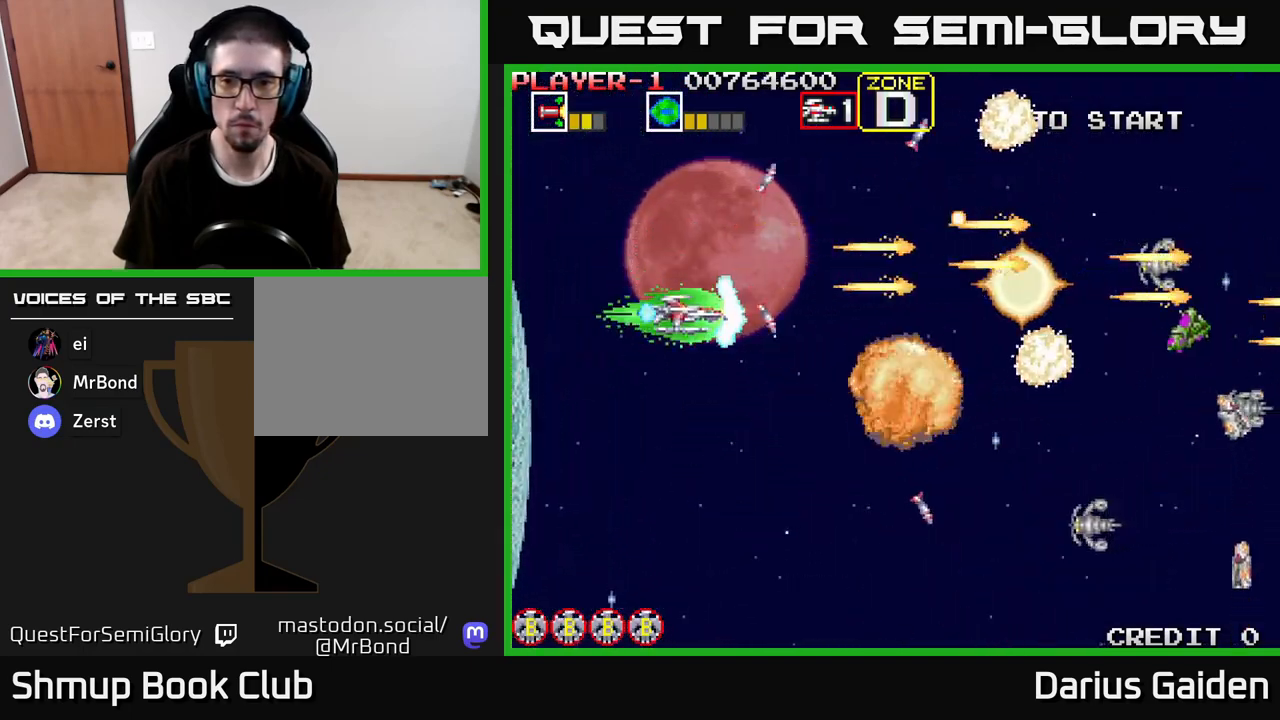
{"buttons": ["R2", "DPAD_DOWN"], "left_stick": "center", "right_stick": "center", "events": []}
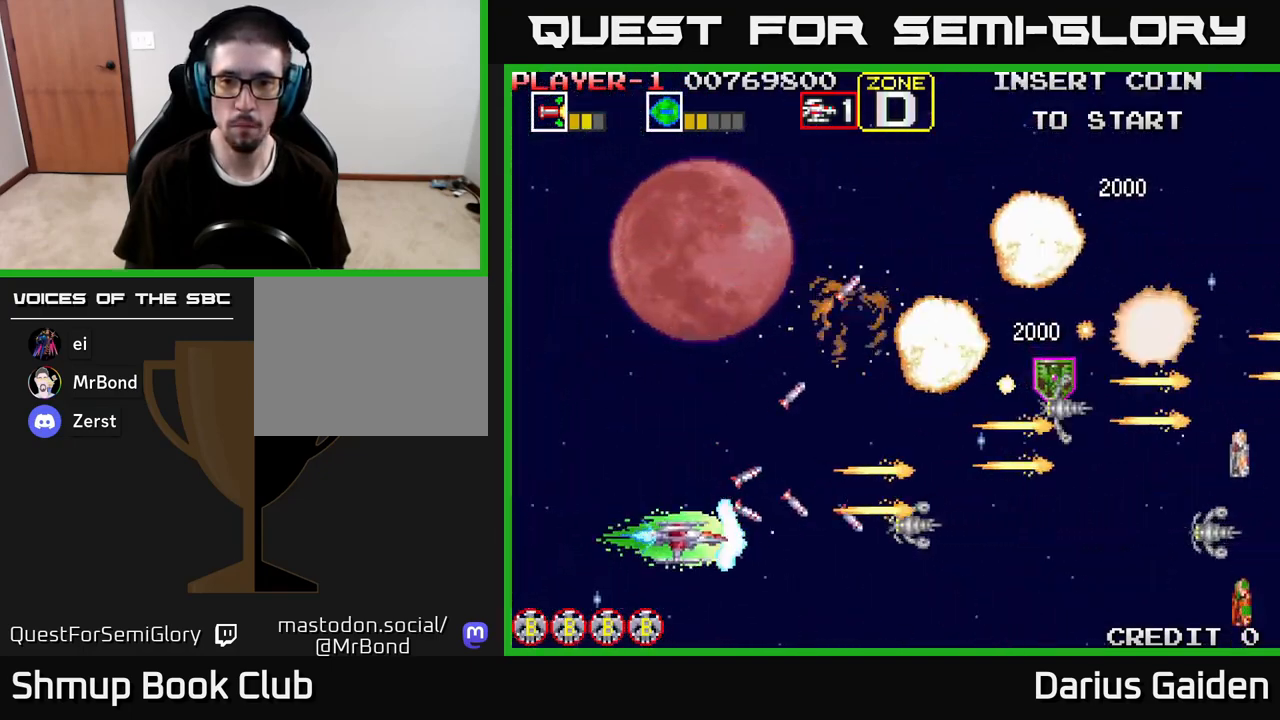
{"buttons": ["R2", "DPAD_UP"], "left_stick": "center", "right_stick": "center", "events": [[17, "DPAD_DOWN", "up"], [50, "DPAD_LEFT", "down"], [50, "DPAD_UP", "down"], [183, "DPAD_LEFT", "up"]]}
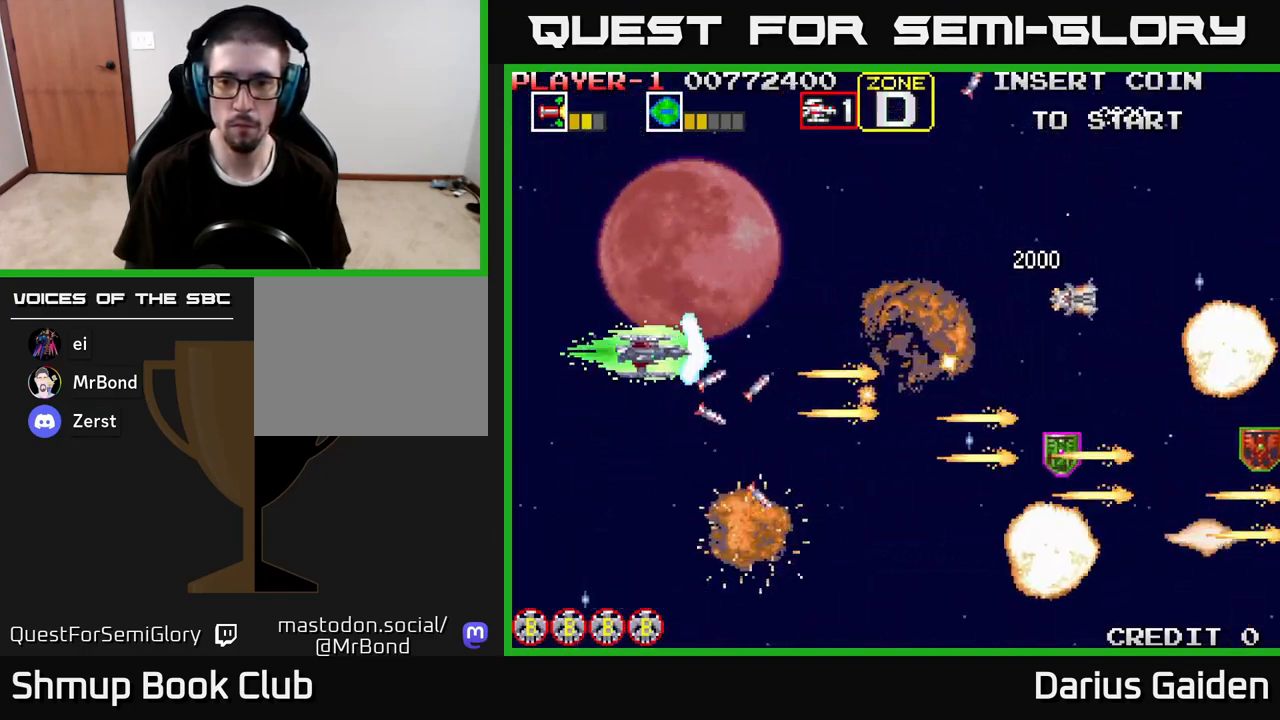
{"buttons": ["DPAD_RIGHT"], "left_stick": "center", "right_stick": "center", "events": [[17, "DPAD_LEFT", "down"], [167, "DPAD_LEFT", "up"], [233, "DPAD_RIGHT", "down"], [233, "DPAD_UP", "up"], [317, "DPAD_UP", "down"], [333, "R2", "up"], [350, "DPAD_RIGHT", "up"], [417, "DPAD_RIGHT", "down"], [417, "DPAD_UP", "up"]]}
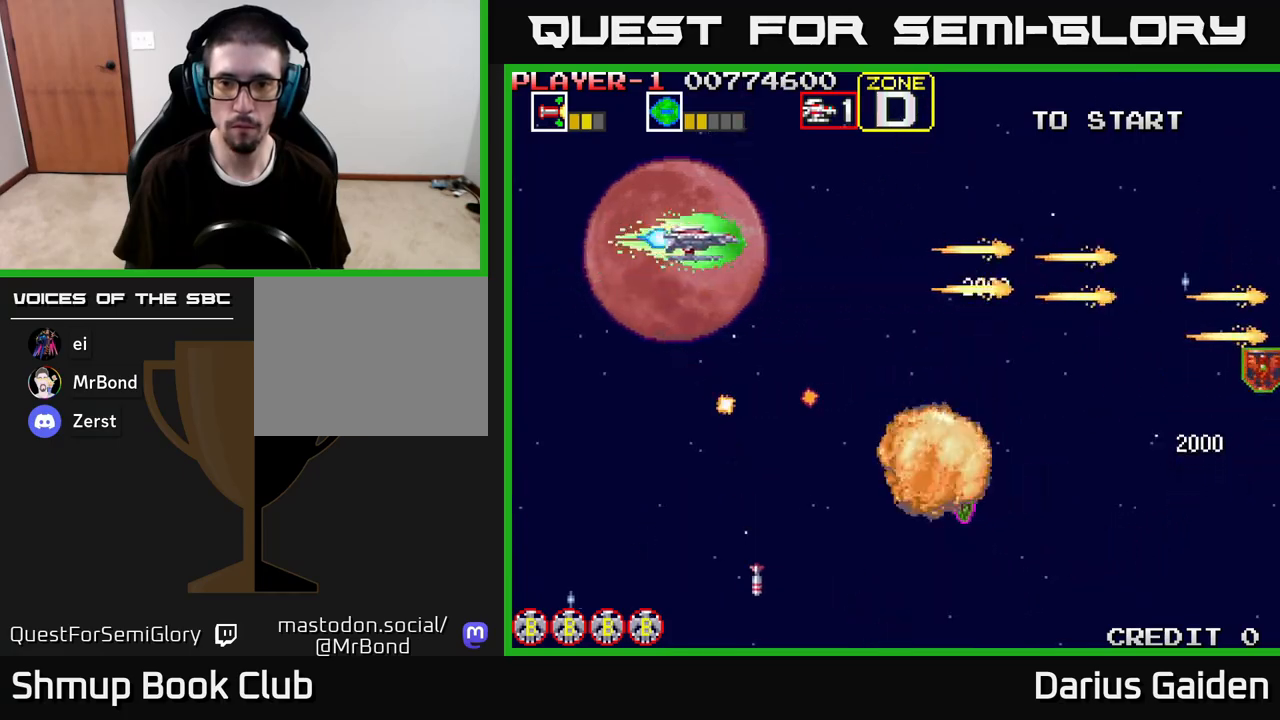
{"buttons": ["DPAD_DOWN", "DPAD_RIGHT"], "left_stick": "center", "right_stick": "center", "events": [[133, "DPAD_DOWN", "down"], [400, "DPAD_RIGHT", "up"], [483, "DPAD_RIGHT", "down"]]}
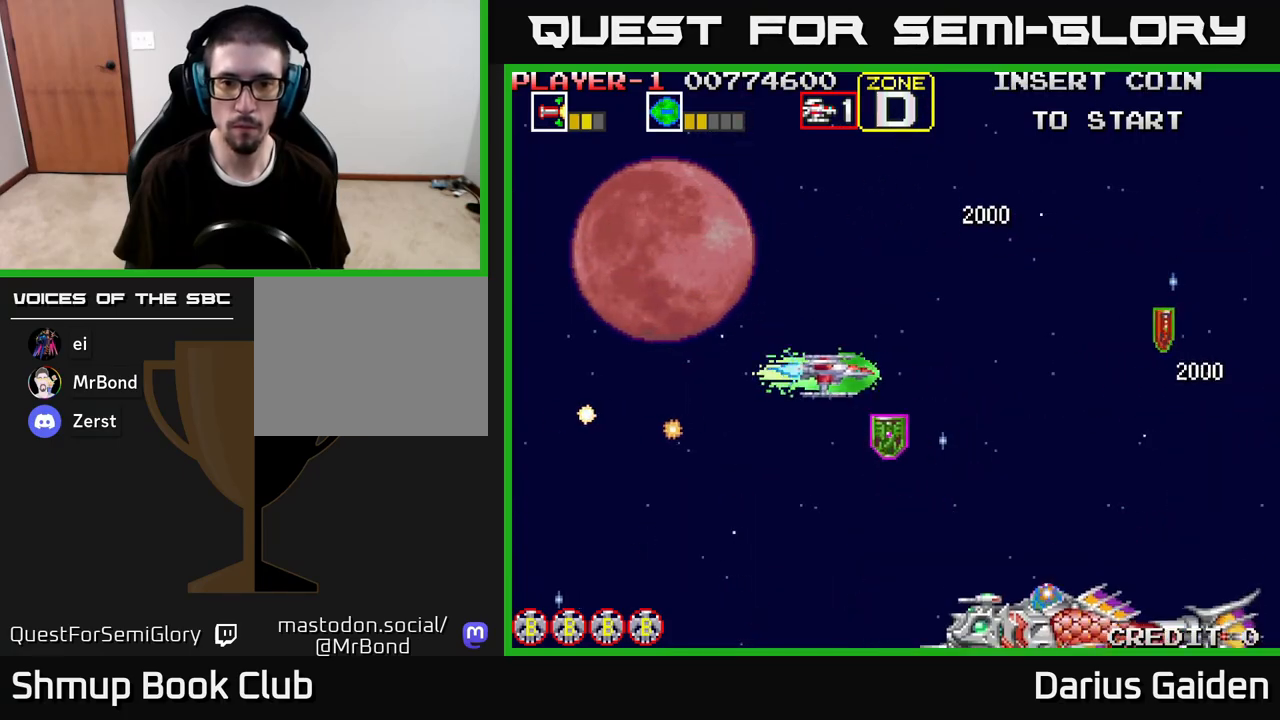
{"buttons": ["R2", "DPAD_DOWN"], "left_stick": "center", "right_stick": "center", "events": [[33, "DPAD_DOWN", "up"], [200, "DPAD_UP", "down"], [217, "DPAD_RIGHT", "up"], [233, "R2", "down"], [250, "DPAD_LEFT", "down"], [300, "DPAD_UP", "up"], [367, "DPAD_DOWN", "down"], [417, "DPAD_LEFT", "up"]]}